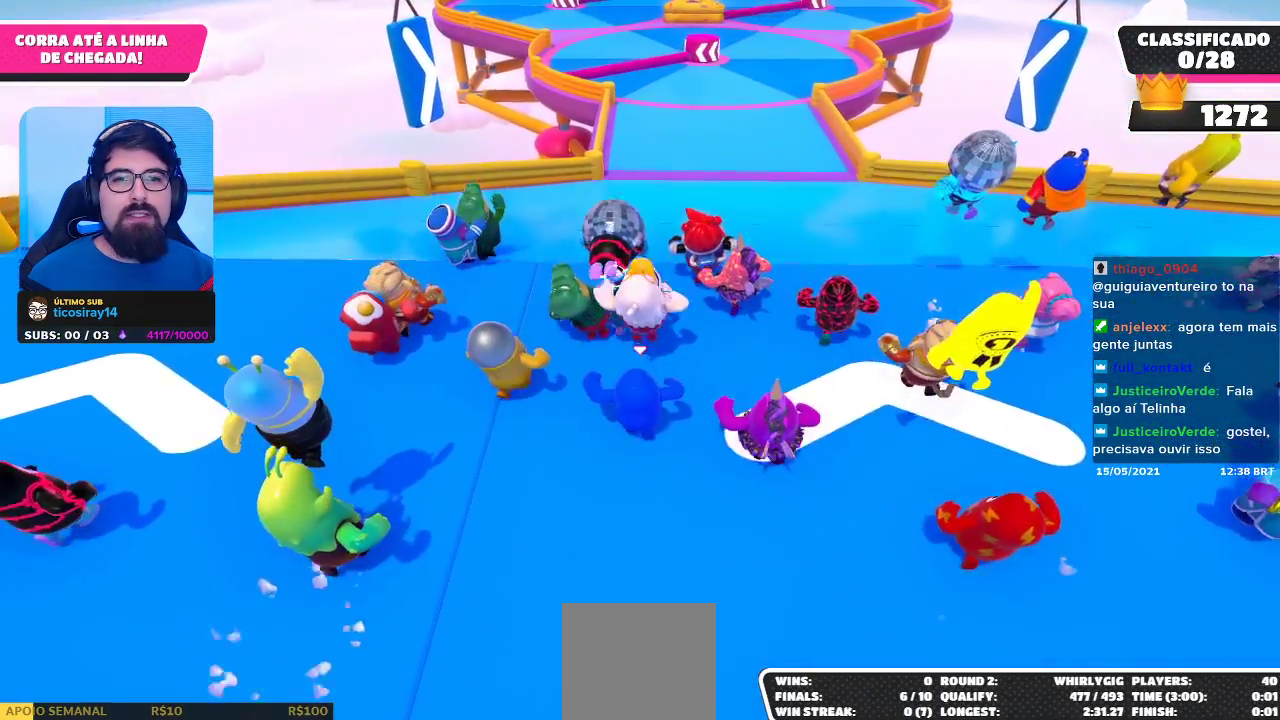
Gameplay with a controller (Xbox layout); each line is a JSON object with the inputs held at the frame after it. "events" lists button and stick changes between this image and that frame as [ms after this image, input, new state], when the widget could be followed in between. Not read: R3.
{"buttons": [], "left_stick": "up", "right_stick": "center", "events": [[133, "right_stick", "up"], [267, "right_stick", "center"]]}
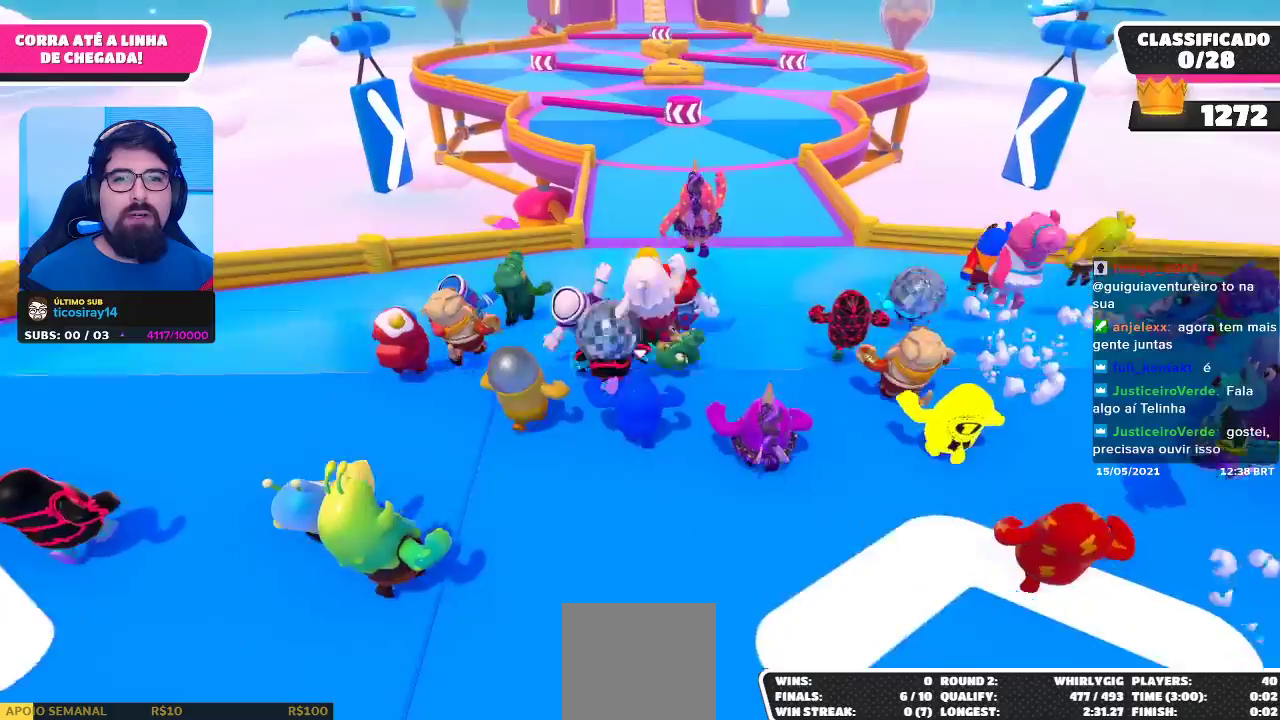
{"buttons": [], "left_stick": "up", "right_stick": "center", "events": []}
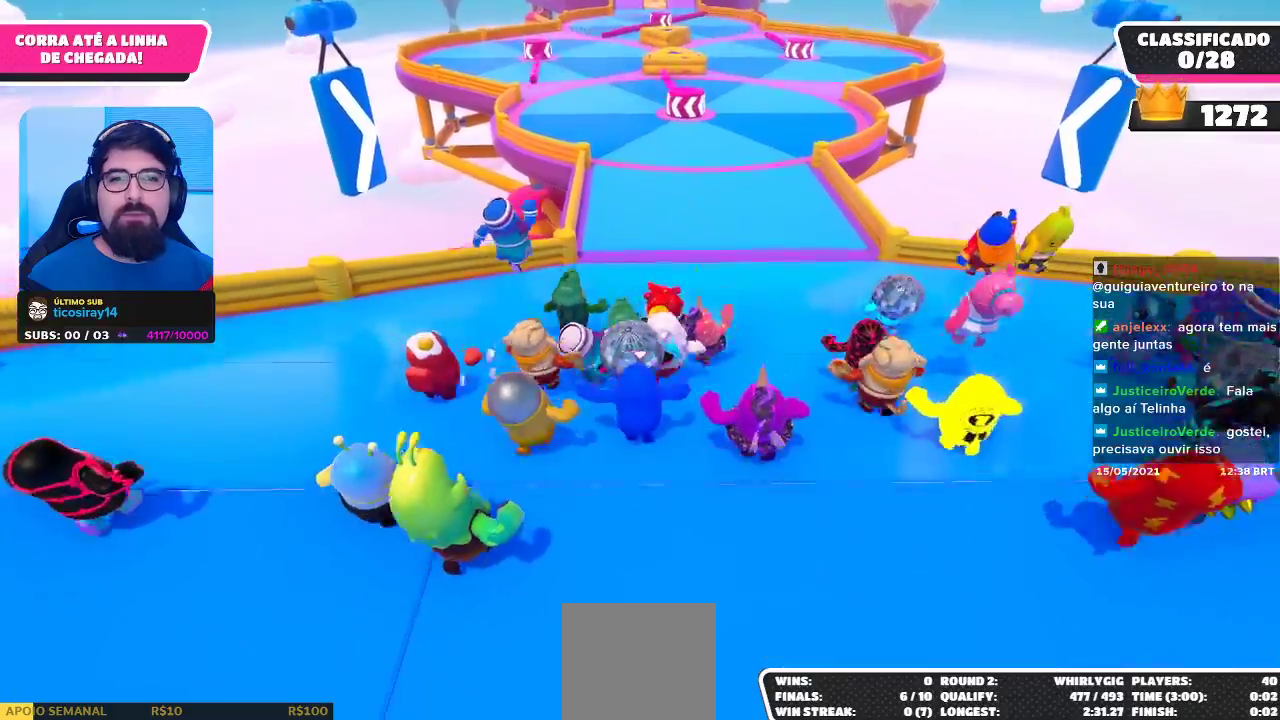
{"buttons": [], "left_stick": "up", "right_stick": "center", "events": []}
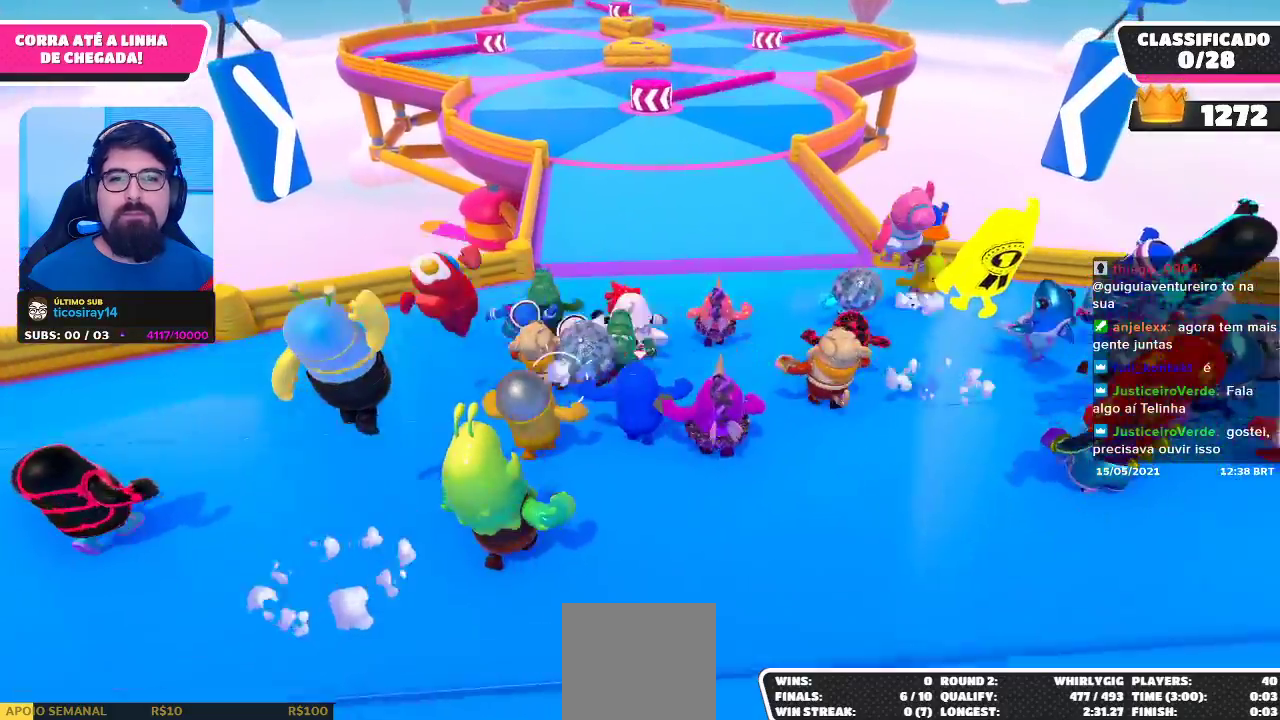
{"buttons": [], "left_stick": "up", "right_stick": "center", "events": []}
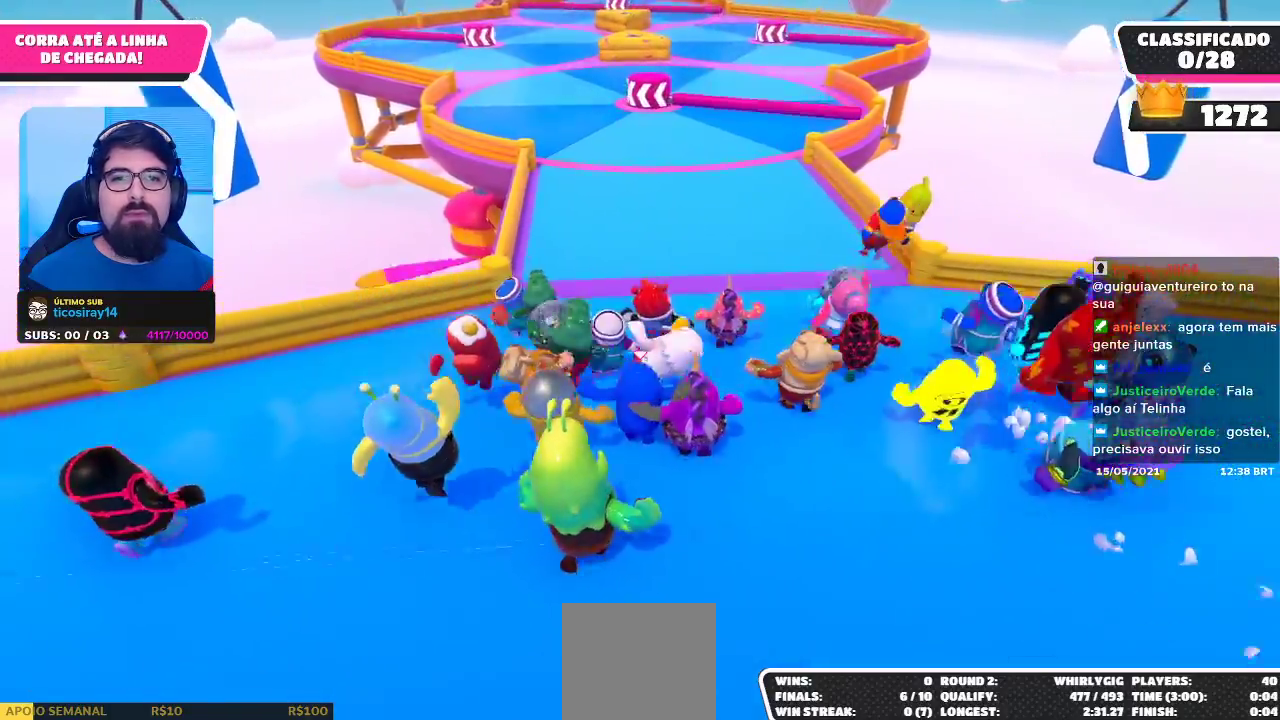
{"buttons": [], "left_stick": "up", "right_stick": "center", "events": []}
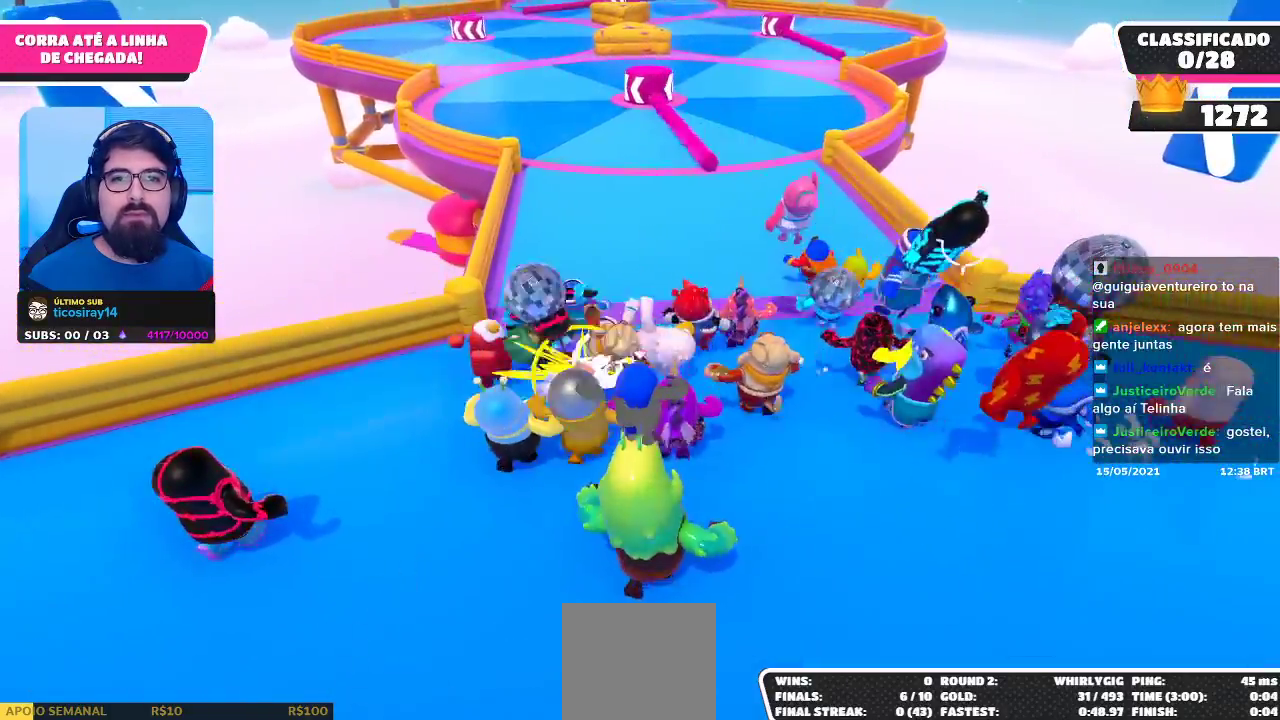
{"buttons": [], "left_stick": "up", "right_stick": "center", "events": []}
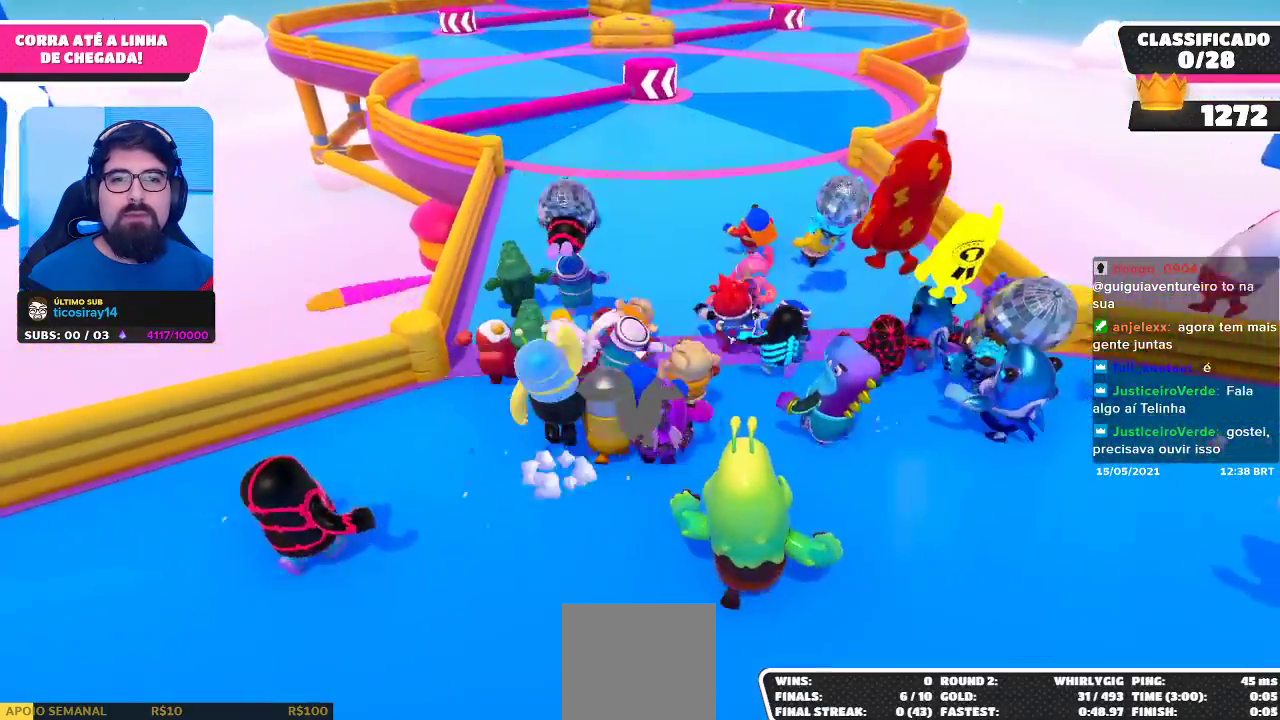
{"buttons": [], "left_stick": "up", "right_stick": "center", "events": []}
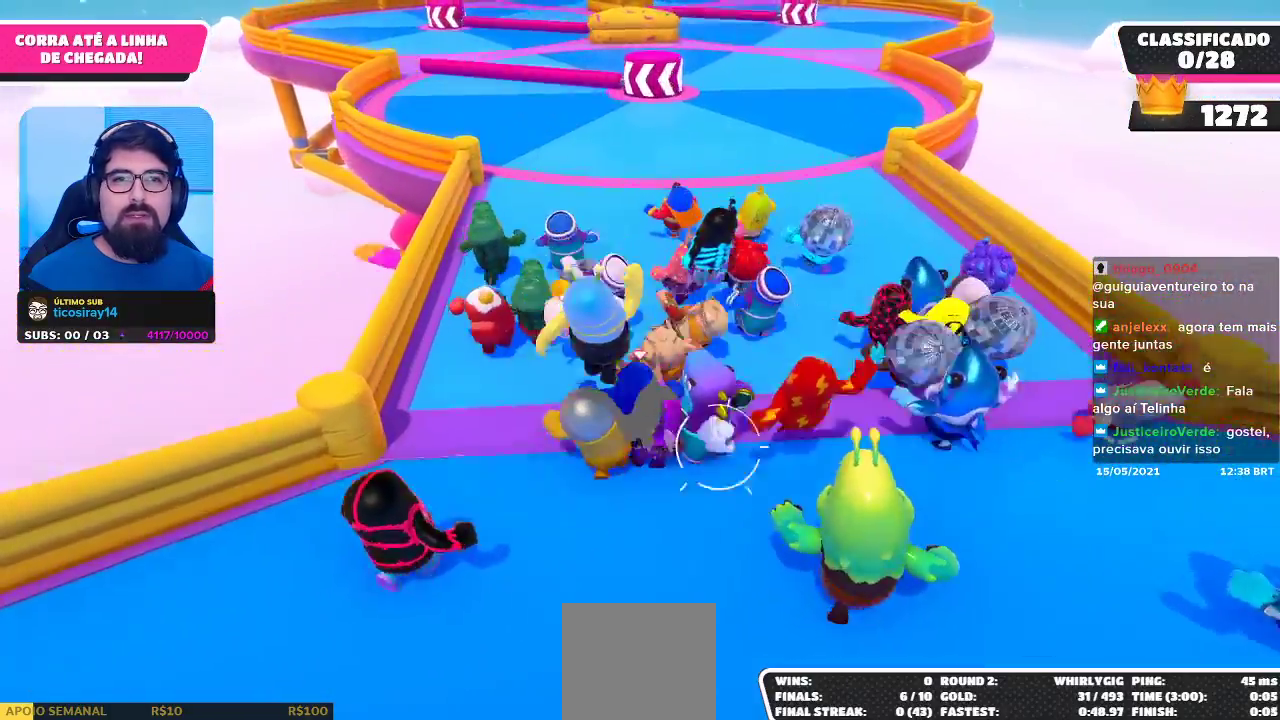
{"buttons": [], "left_stick": "up", "right_stick": "center", "events": []}
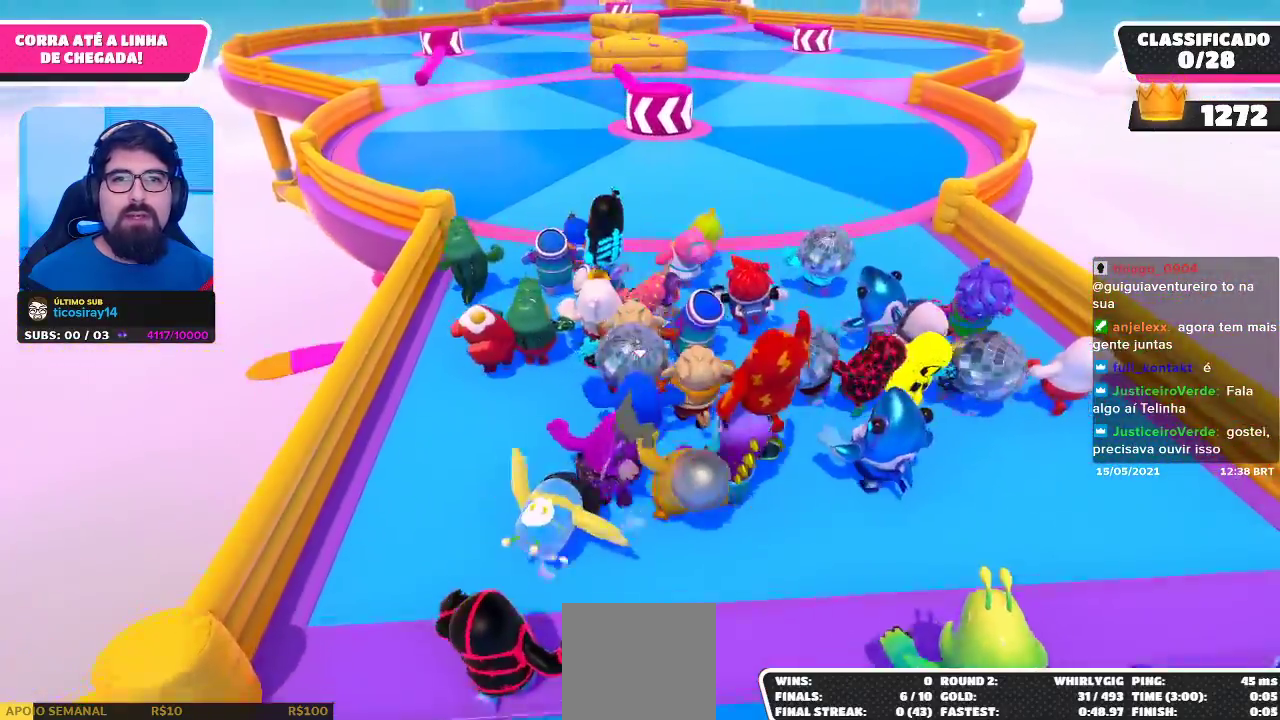
{"buttons": [], "left_stick": "up-right", "right_stick": "center", "events": [[133, "left_stick", "up-right"]]}
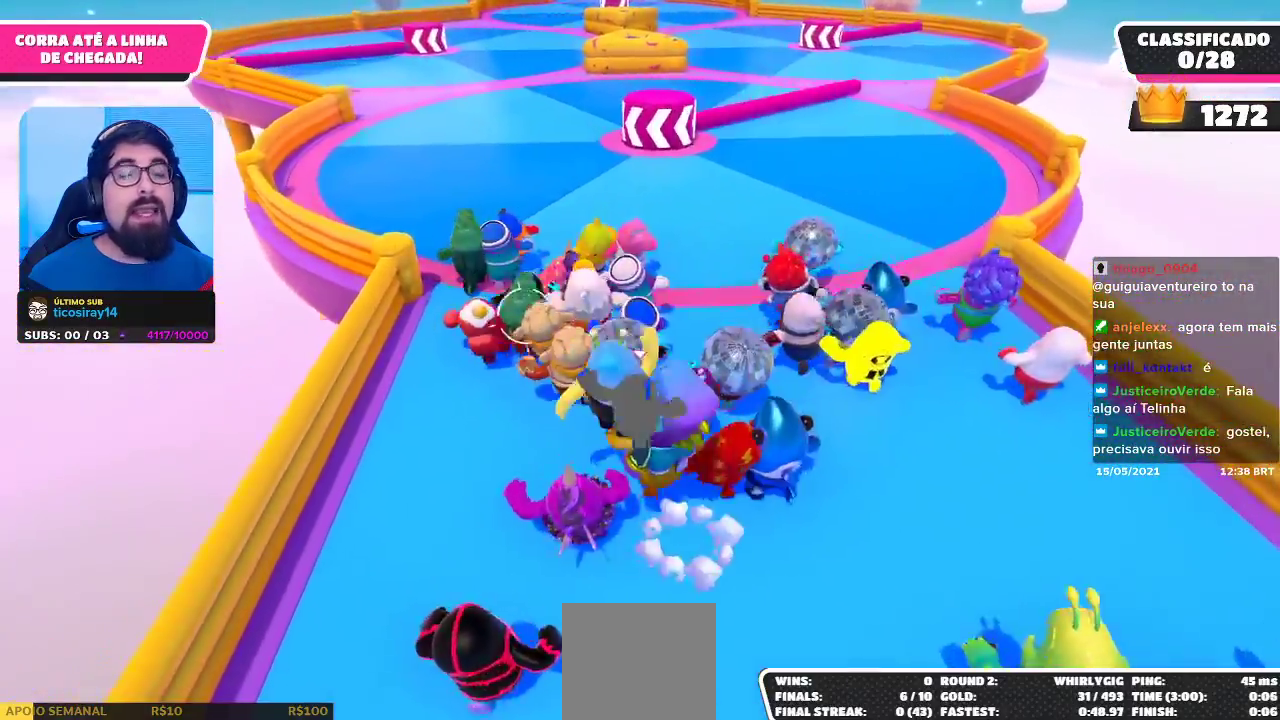
{"buttons": [], "left_stick": "up-right", "right_stick": "center", "events": []}
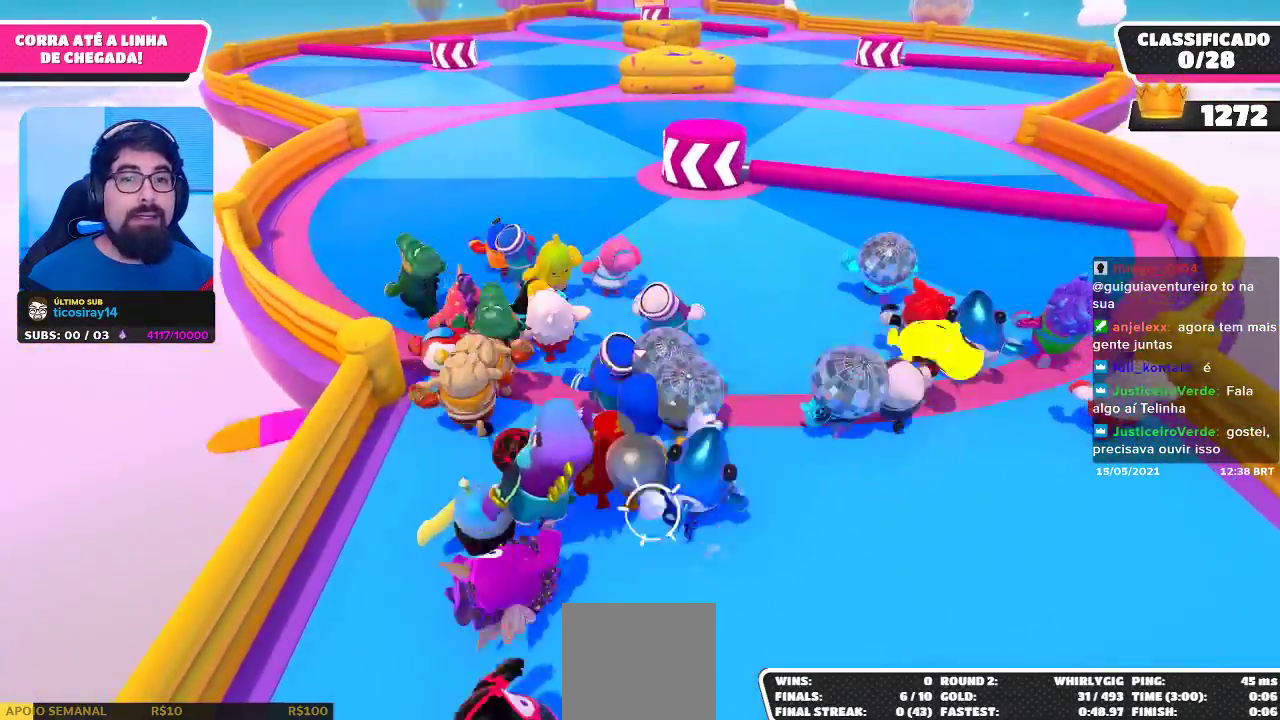
{"buttons": [], "left_stick": "up", "right_stick": "center", "events": [[233, "left_stick", "up"]]}
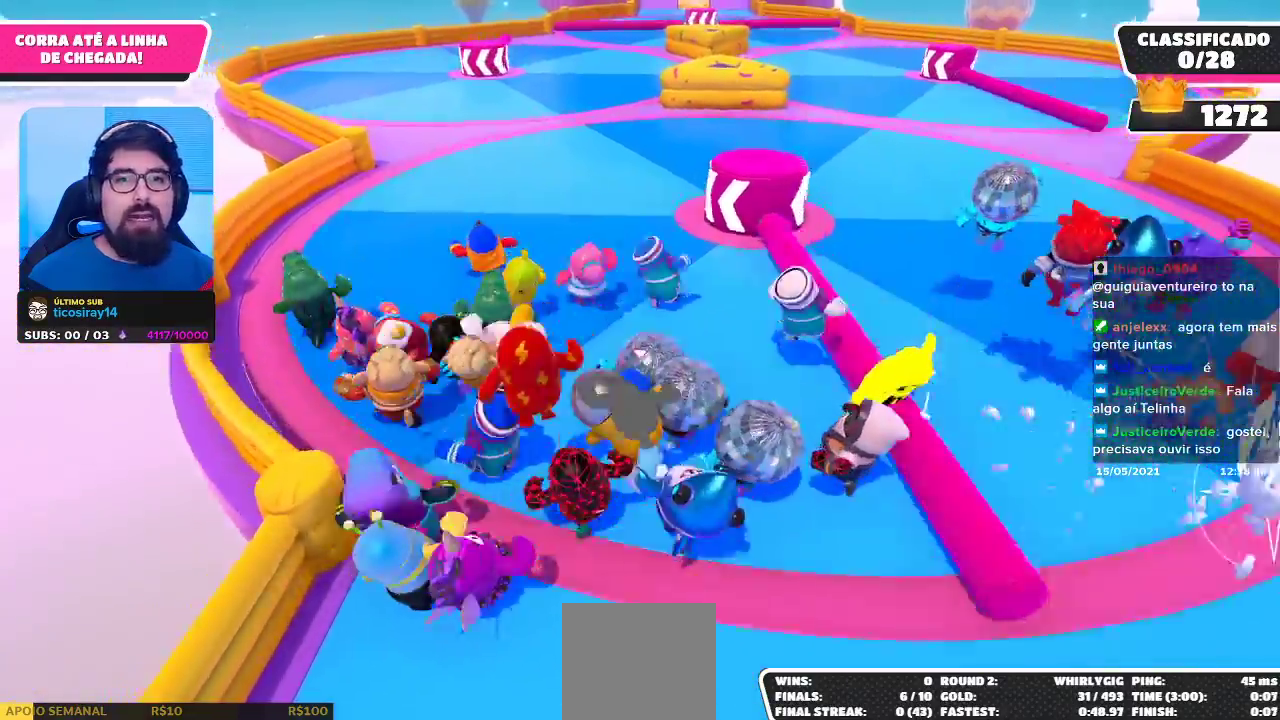
{"buttons": [], "left_stick": "up", "right_stick": "center", "events": [[33, "A", "down"], [150, "A", "up"]]}
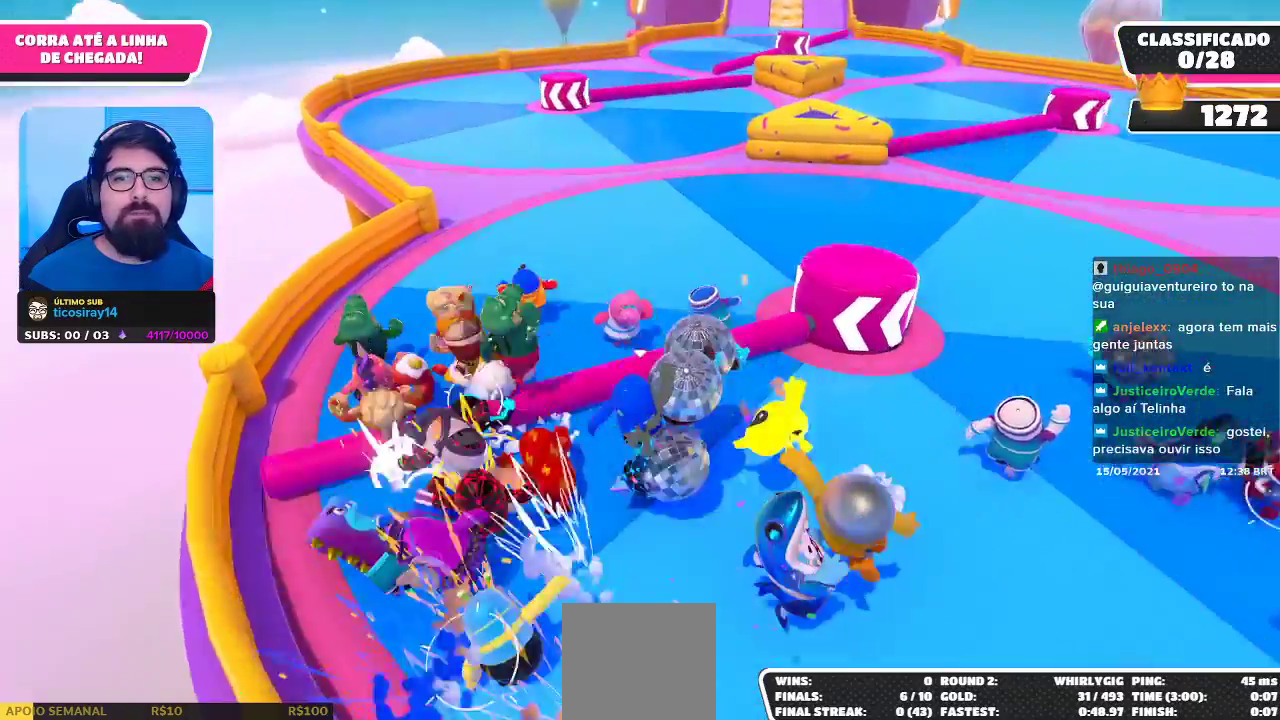
{"buttons": [], "left_stick": "up-right", "right_stick": "center", "events": [[67, "left_stick", "up-right"]]}
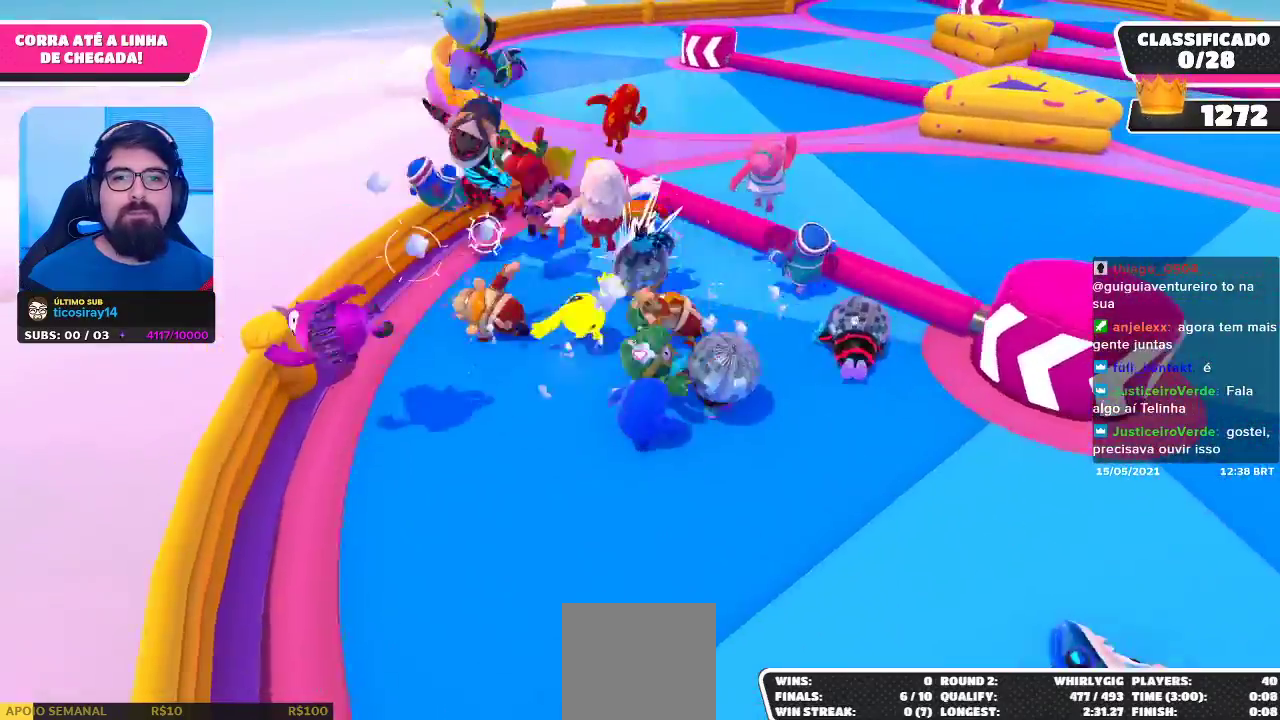
{"buttons": [], "left_stick": "up-right", "right_stick": "center", "events": []}
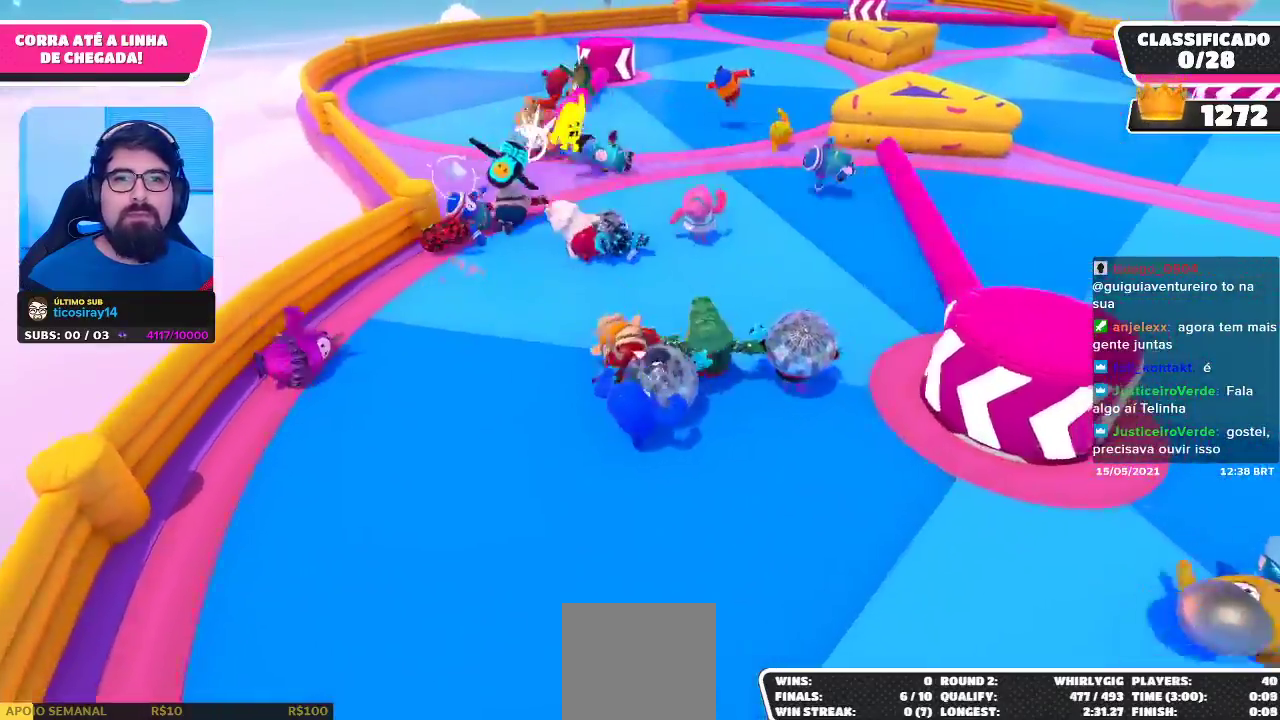
{"buttons": [], "left_stick": "up", "right_stick": "center", "events": [[83, "left_stick", "up"]]}
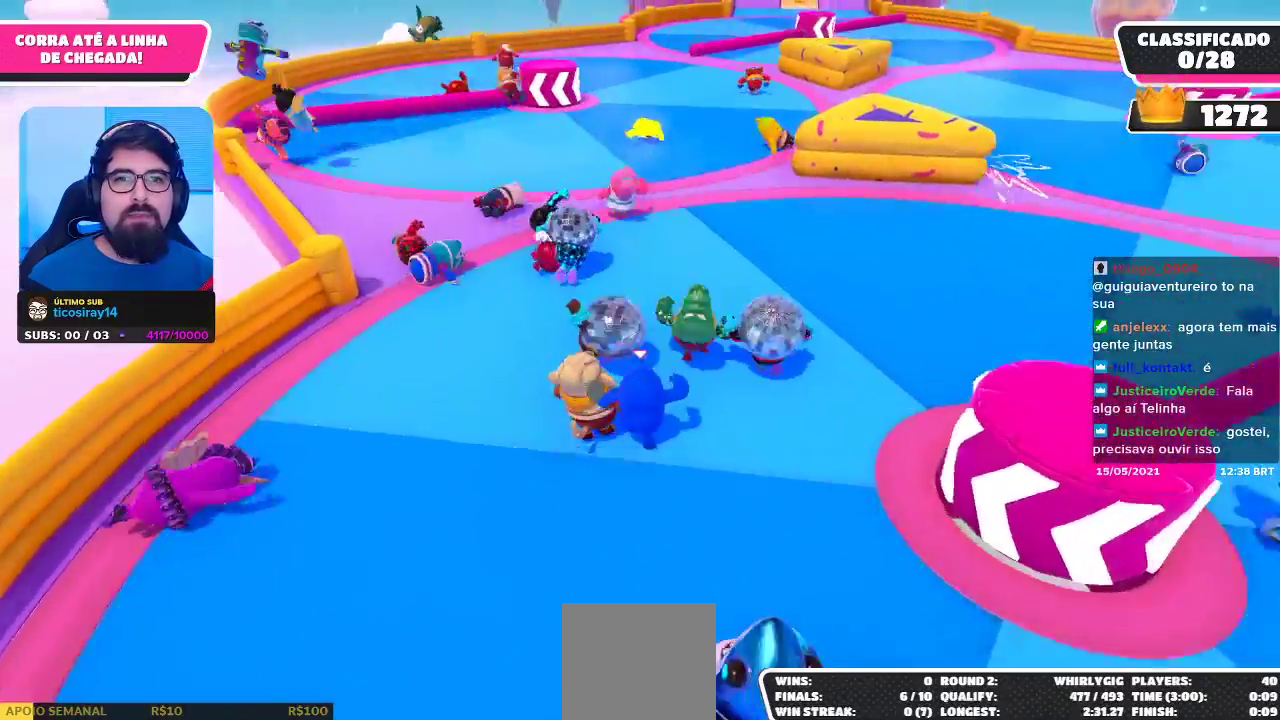
{"buttons": [], "left_stick": "up", "right_stick": "center", "events": []}
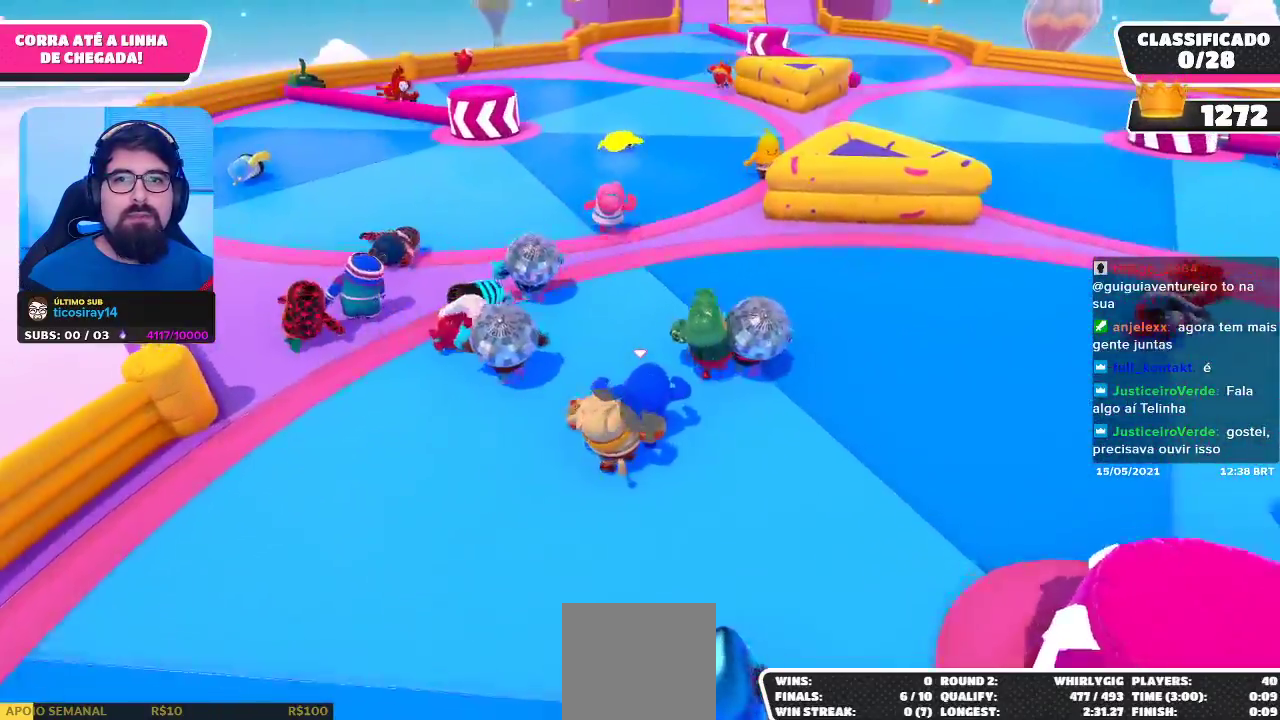
{"buttons": [], "left_stick": "up", "right_stick": "center", "events": []}
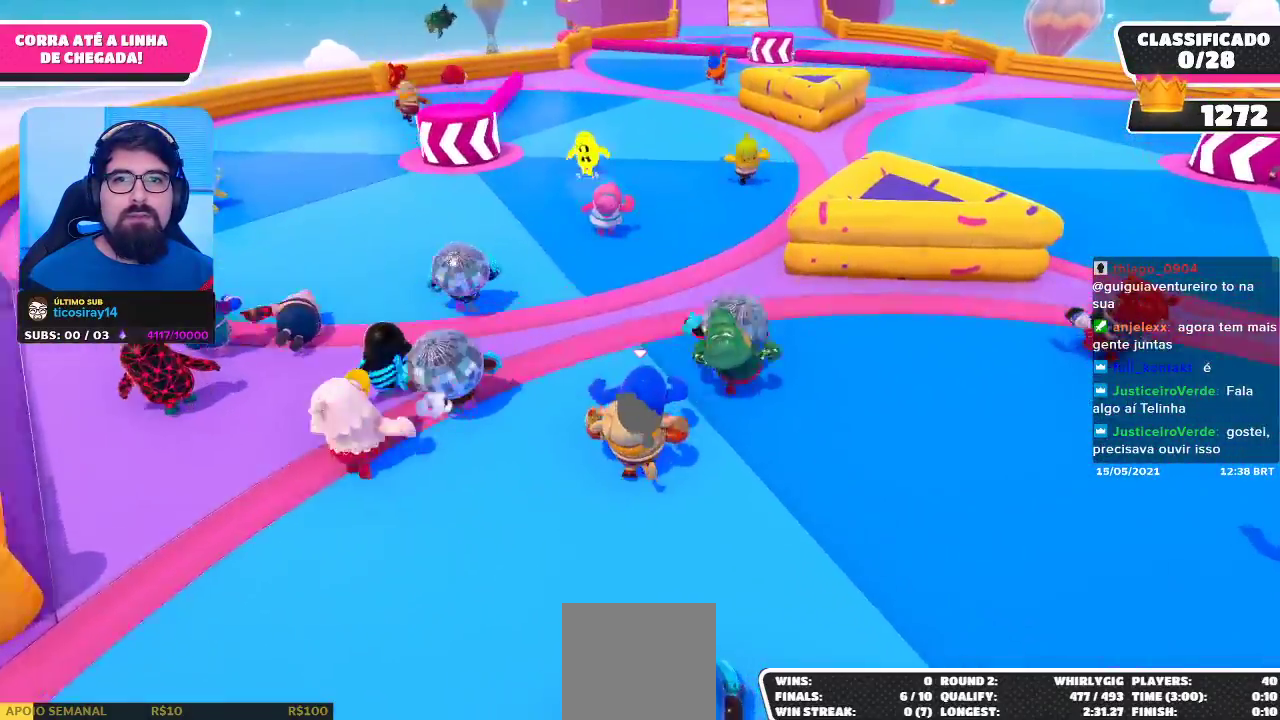
{"buttons": [], "left_stick": "up", "right_stick": "center", "events": []}
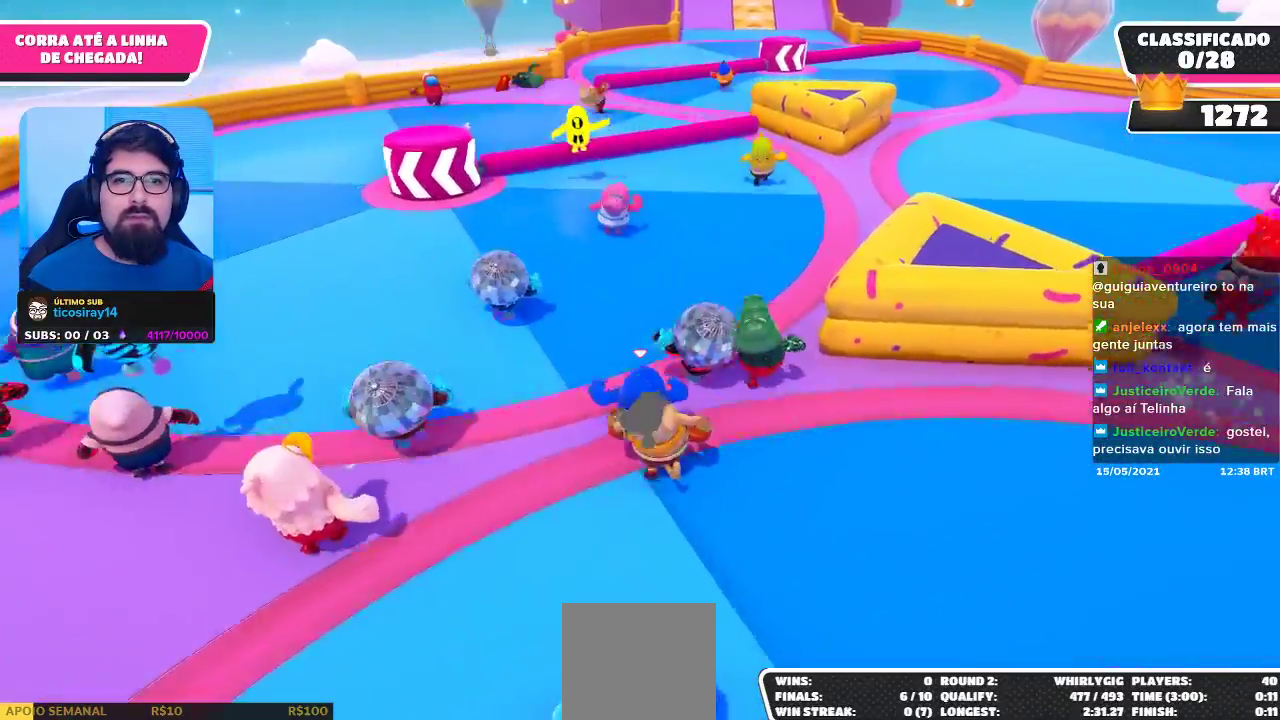
{"buttons": ["A"], "left_stick": "up", "right_stick": "center", "events": [[433, "A", "down"]]}
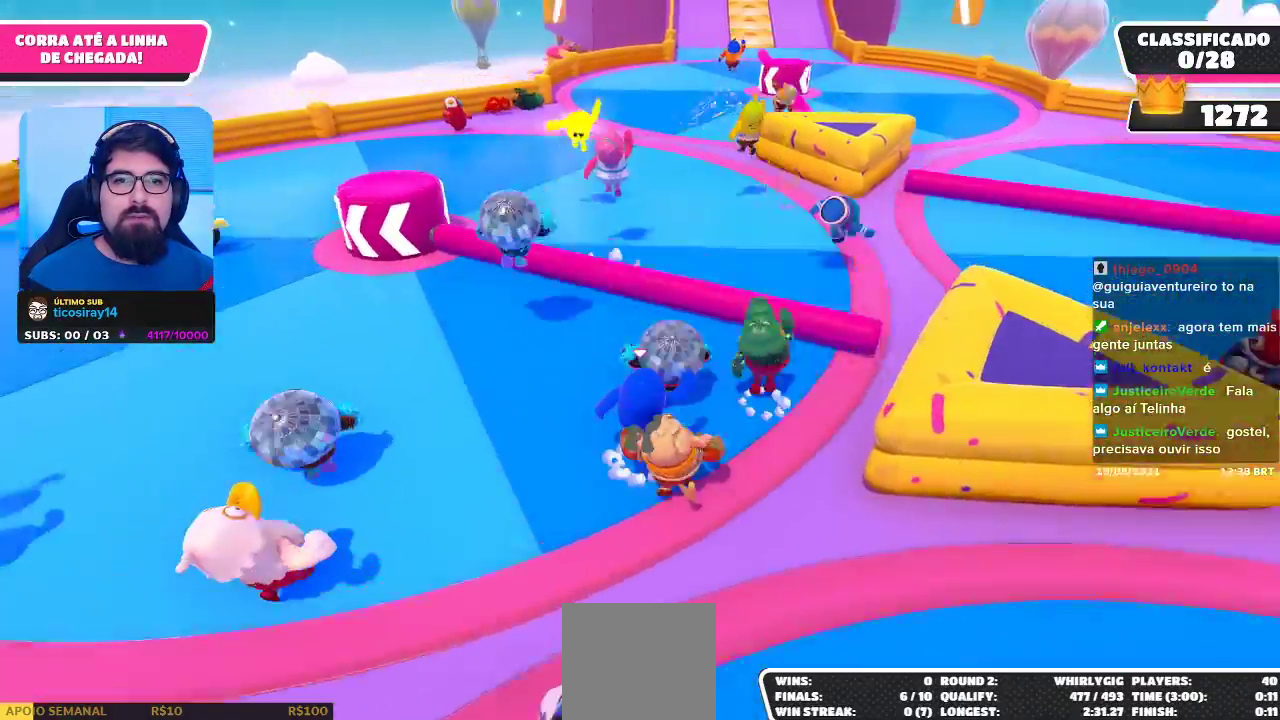
{"buttons": [], "left_stick": "up", "right_stick": "center", "events": [[33, "A", "up"]]}
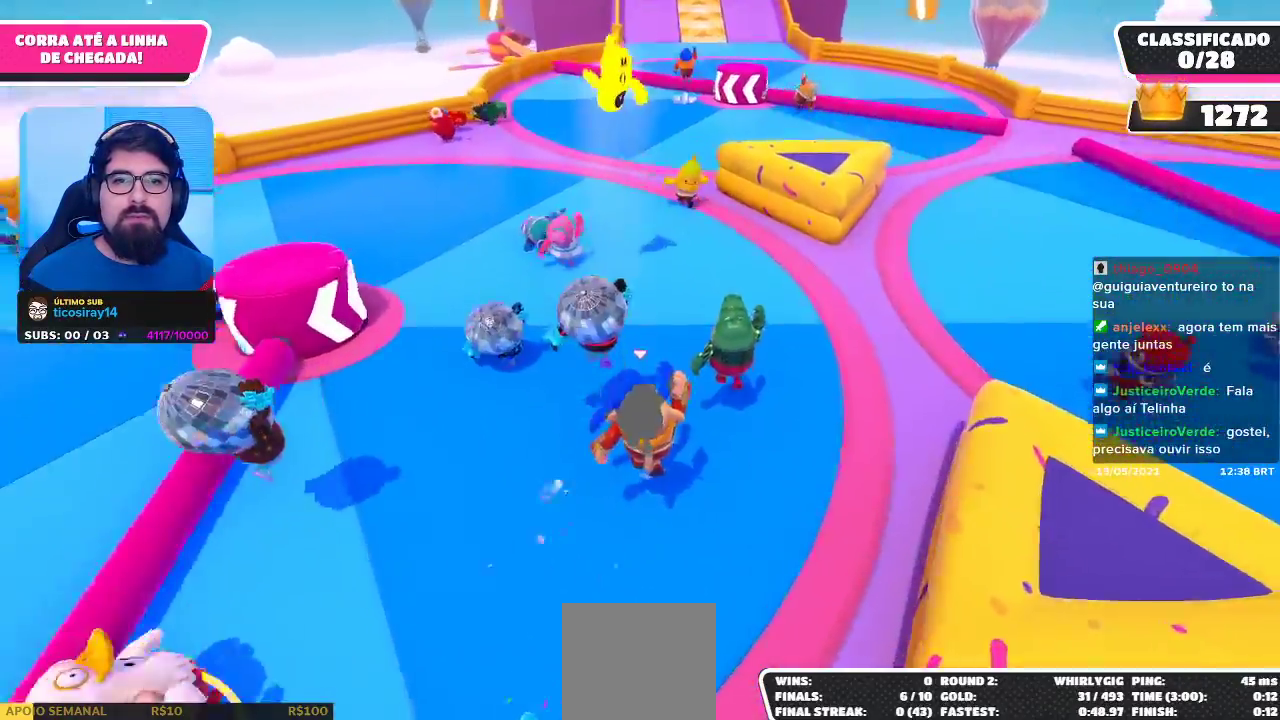
{"buttons": [], "left_stick": "up", "right_stick": "center", "events": []}
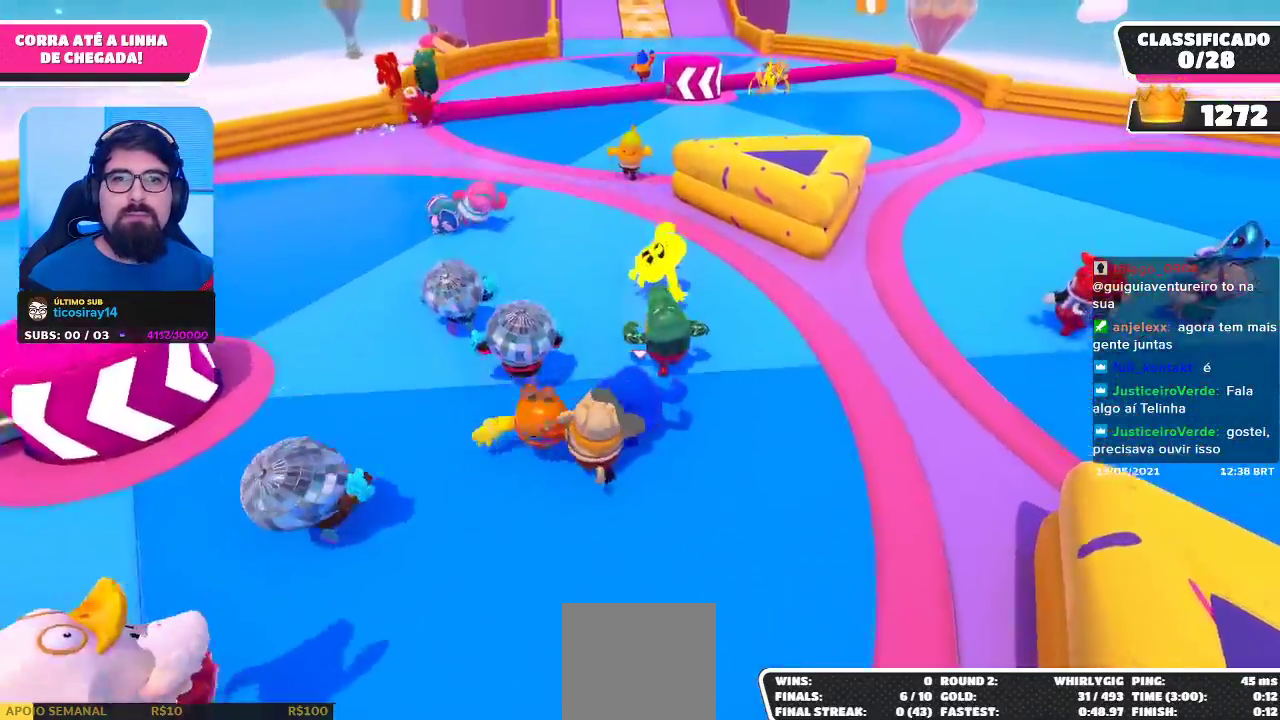
{"buttons": [], "left_stick": "up", "right_stick": "center", "events": []}
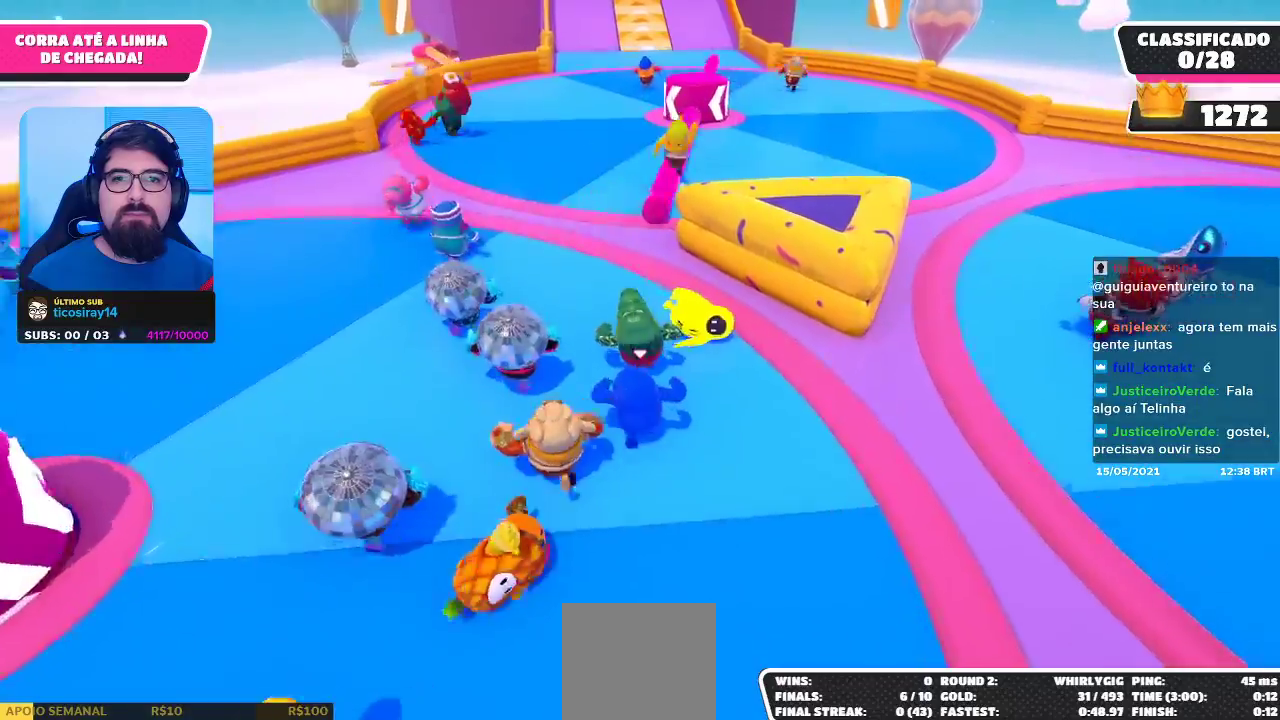
{"buttons": [], "left_stick": "up", "right_stick": "center", "events": []}
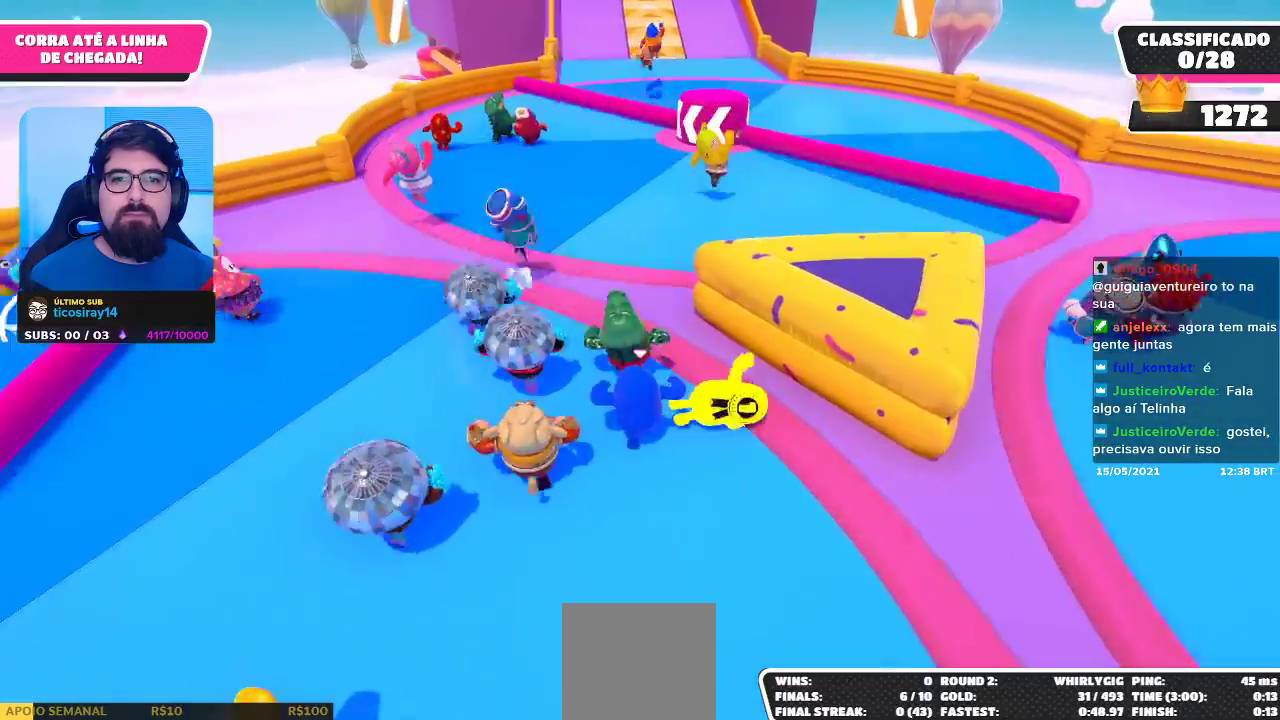
{"buttons": [], "left_stick": "up", "right_stick": "center", "events": [[233, "A", "down"], [317, "A", "up"]]}
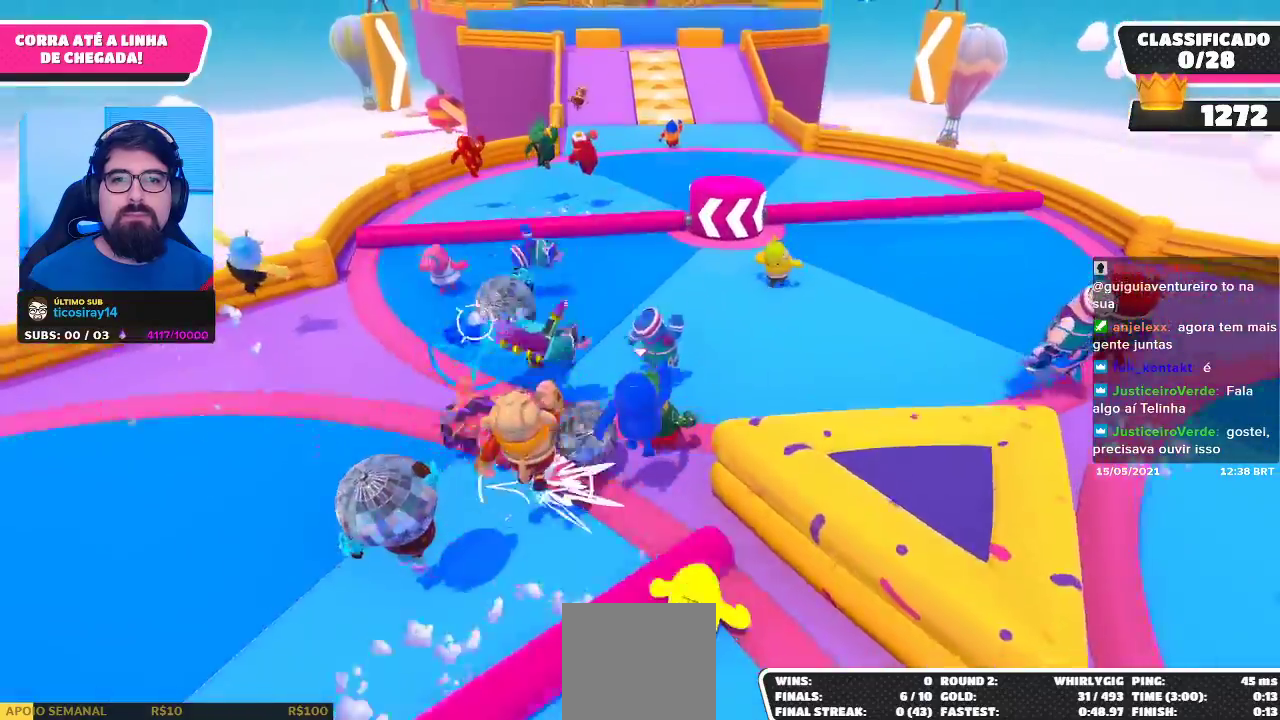
{"buttons": [], "left_stick": "up", "right_stick": "center", "events": []}
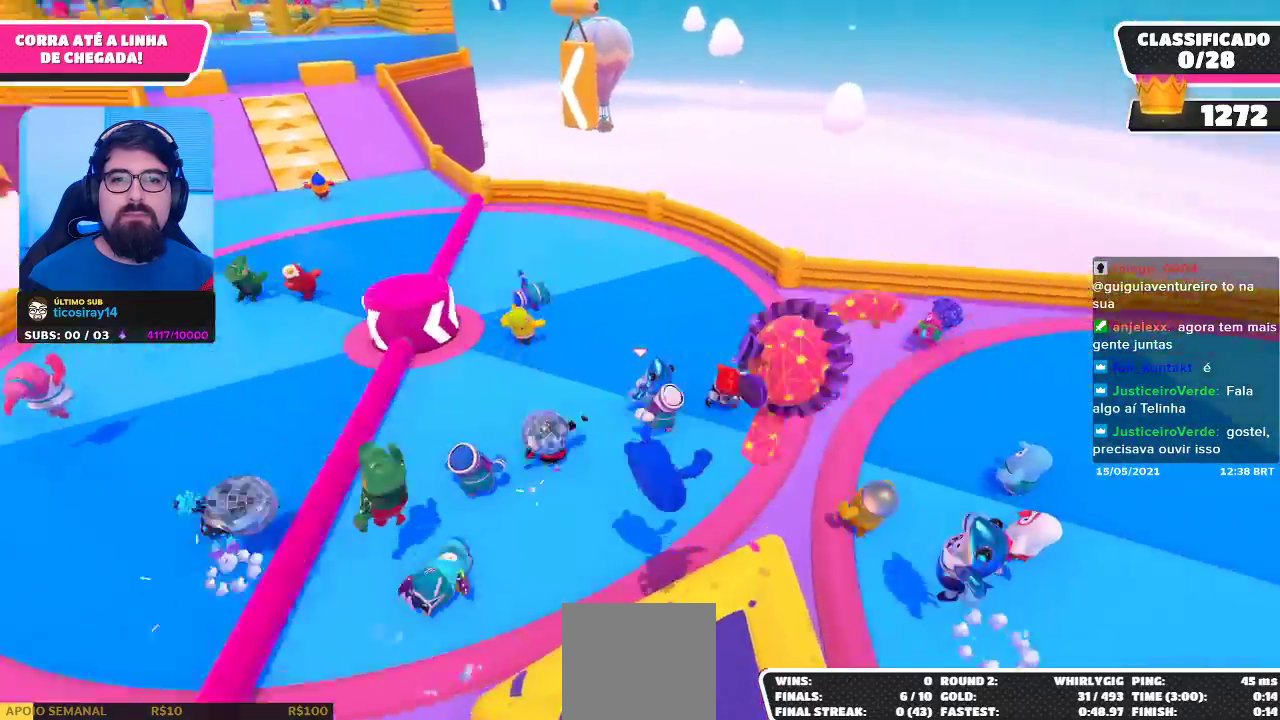
{"buttons": [], "left_stick": "up-left", "right_stick": "up-left", "events": [[133, "left_stick", "up-left"], [250, "right_stick", "left"], [300, "right_stick", "up-left"]]}
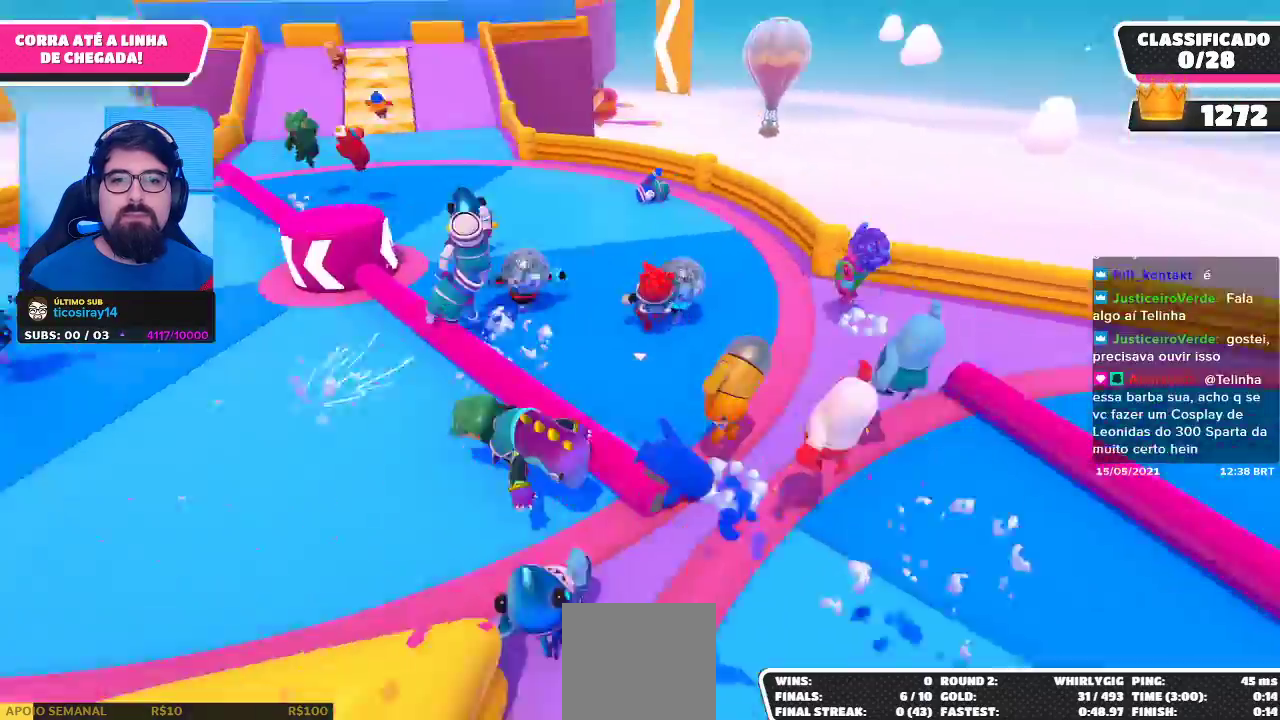
{"buttons": [], "left_stick": "up-left", "right_stick": "center", "events": [[150, "right_stick", "center"]]}
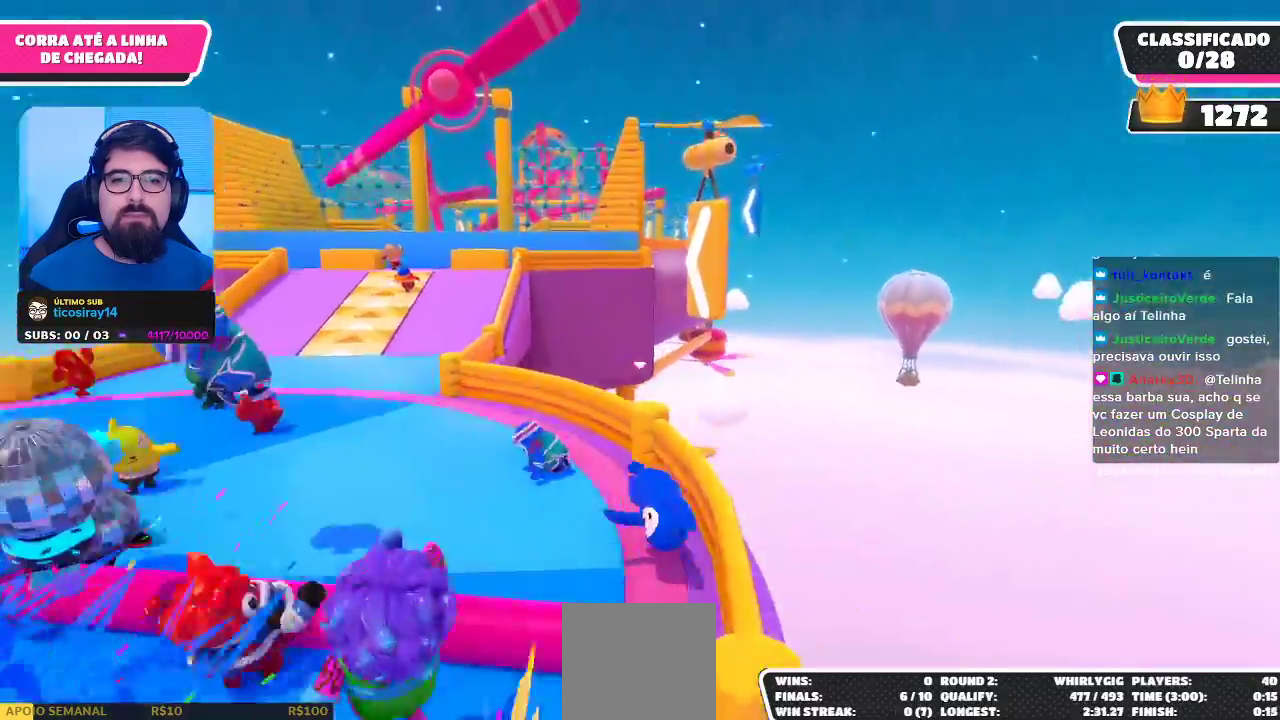
{"buttons": [], "left_stick": "up-left", "right_stick": "center", "events": []}